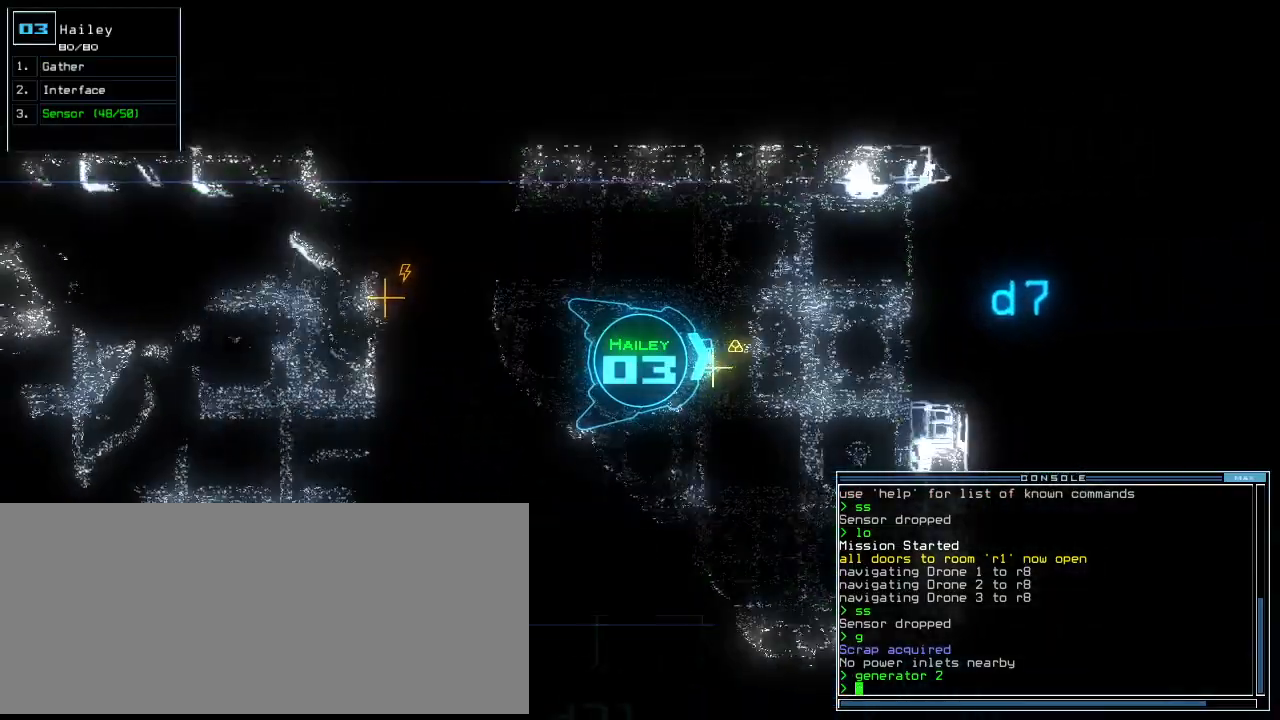
Gameplay with keyboard; each line is a JSON object with the keys held at the frame after it. "events" lists presses ("down") and releases ("up") of ".", "0", "1", "2", "3", "4", "5", "6", "7", "8", "9", "a", "b", "backspace", "c", "caps_lock", "comma", "ctrl_l", "ctrl_r", "d", "down", "e", "equals", "escape", "f", "f8", "g", "h", "i", "j", "k", "l", "left", "m", "minus", "n", "o", "p", "q", "quote", "r", "return", "right", "s", "semicolon", "shift_l", "shift_r", "space", "t", "tab", "tilde", "u", "up", "v", "w", "x", "y" and "z" between this image and that frame as [ms after this image, input, new state], when the widget could be followed in between. No other keys are recorded. Mouse input is not recorded.
{"keys": ["right"], "events": [[20, "g", "down"], [100, "return", "down"], [120, "g", "up"], [180, "return", "up"], [200, "up", "up"], [220, "space", "down"], [320, "space", "up"], [360, "right", "down"]]}
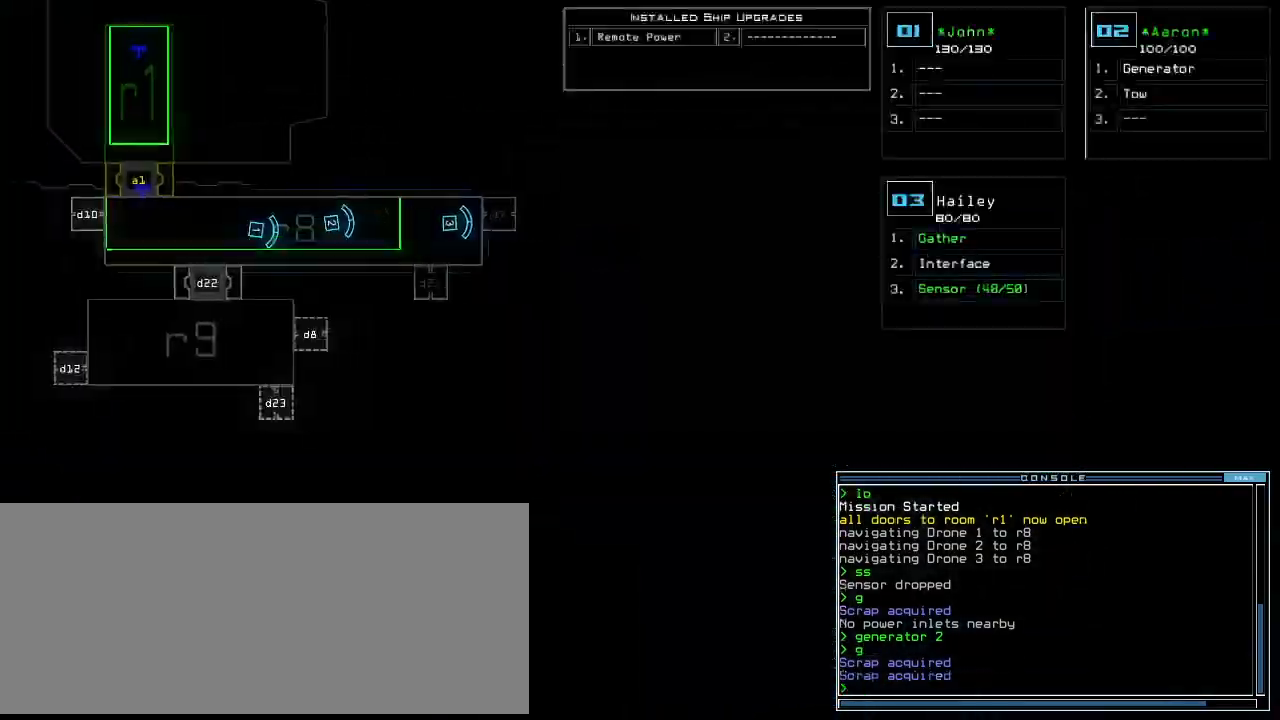
{"keys": [], "events": [[360, "right", "up"]]}
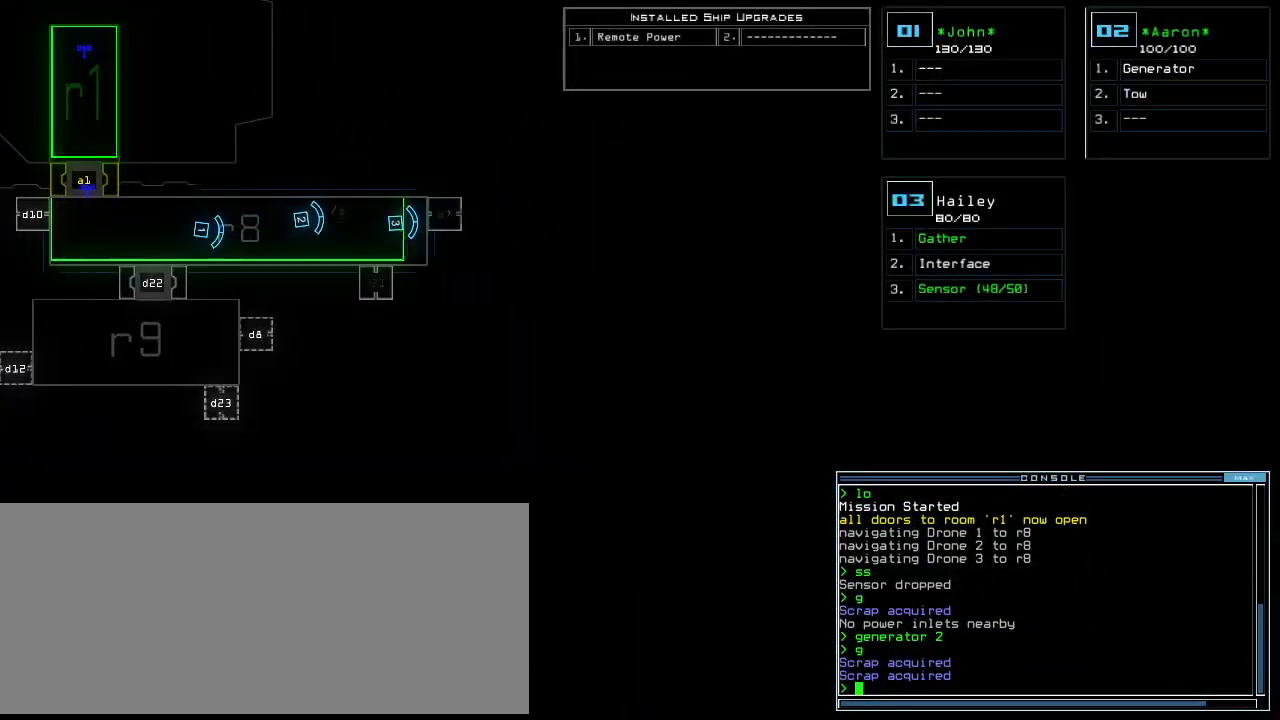
{"keys": [], "events": []}
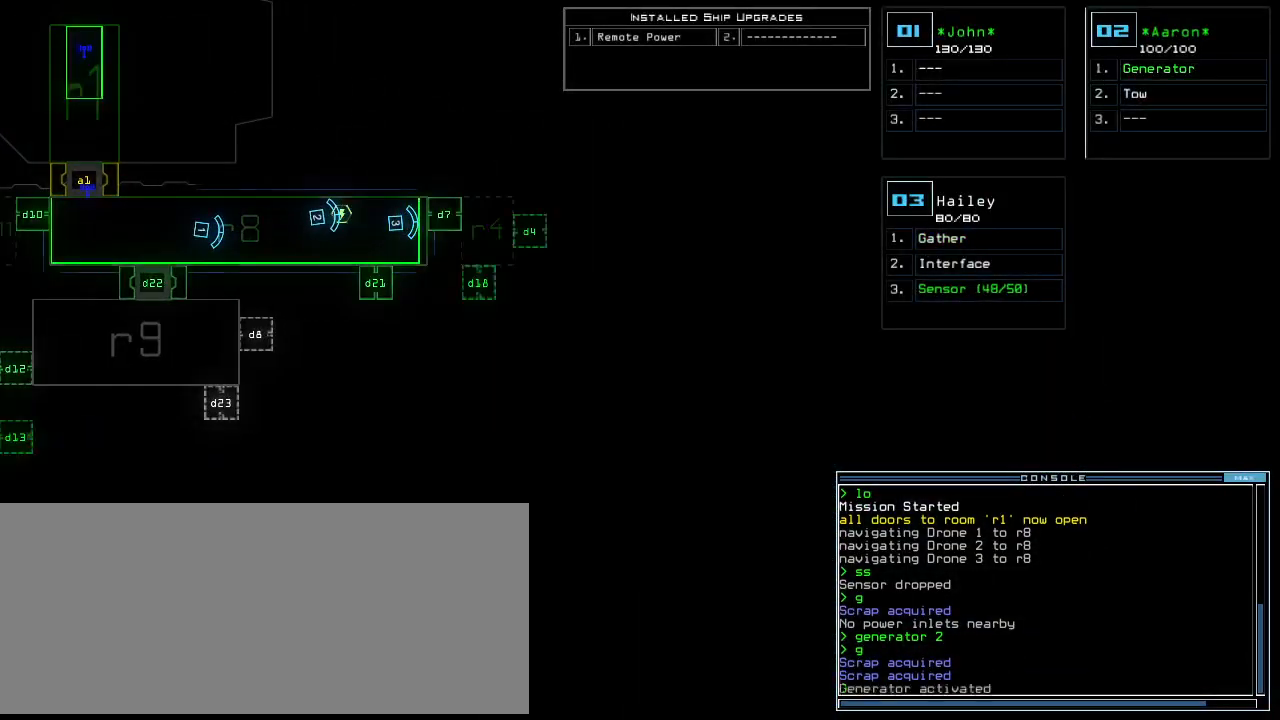
{"keys": ["3", "up"], "events": [[80, "right", "down"], [360, "right", "up"], [480, "up", "down"], [500, "3", "down"]]}
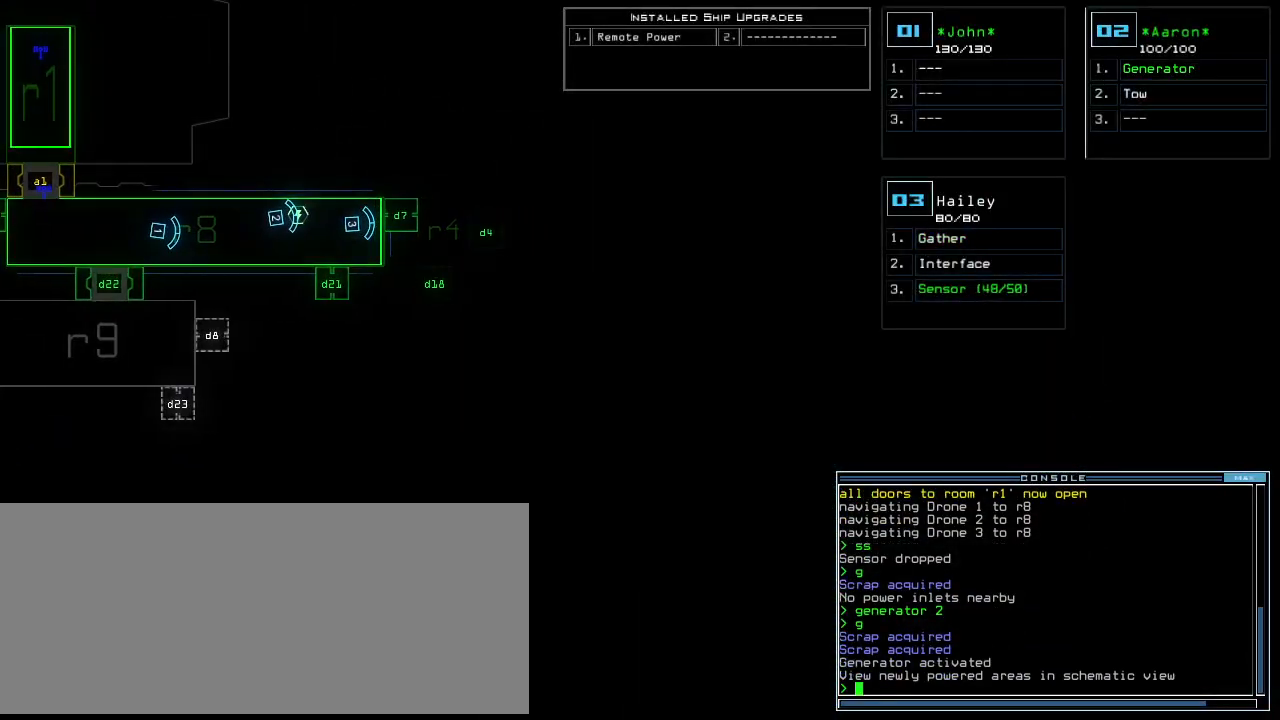
{"keys": ["right", "up"], "events": [[20, "left", "down"], [60, "3", "up"], [180, "left", "up"], [360, "right", "down"]]}
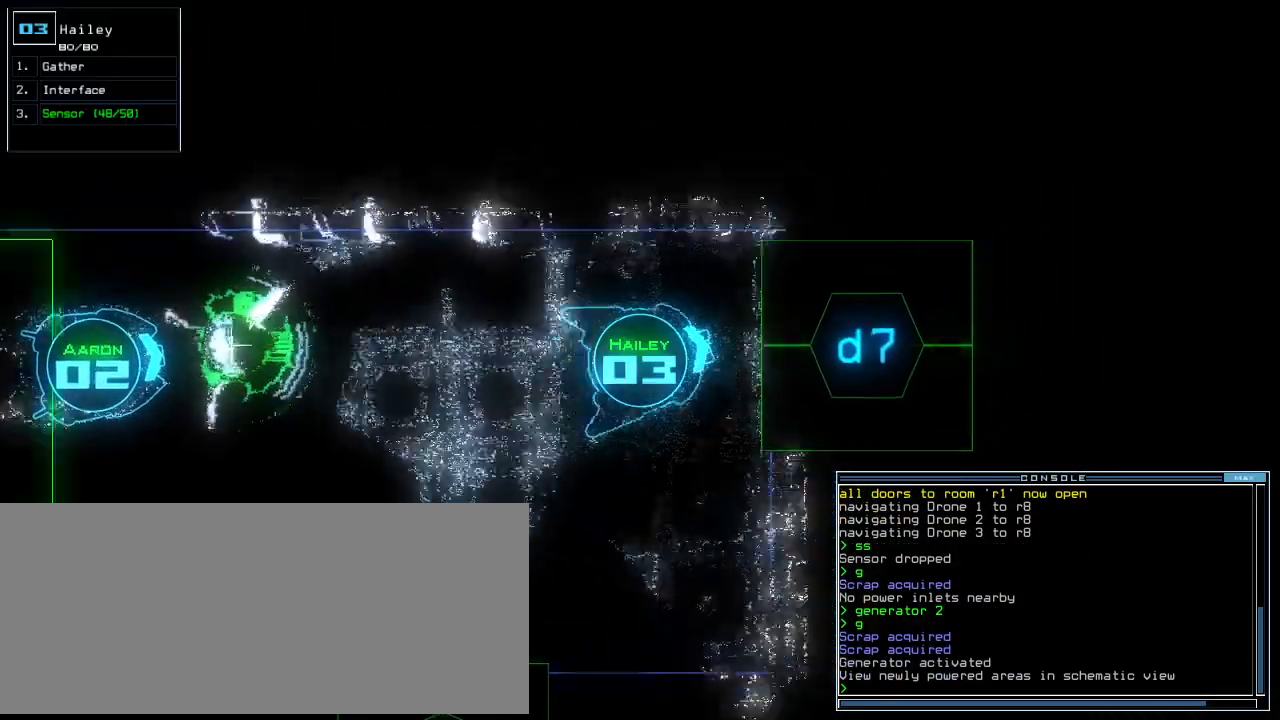
{"keys": [], "events": [[20, "d", "down"], [100, "d", "up"], [200, "right", "up"], [240, "up", "up"]]}
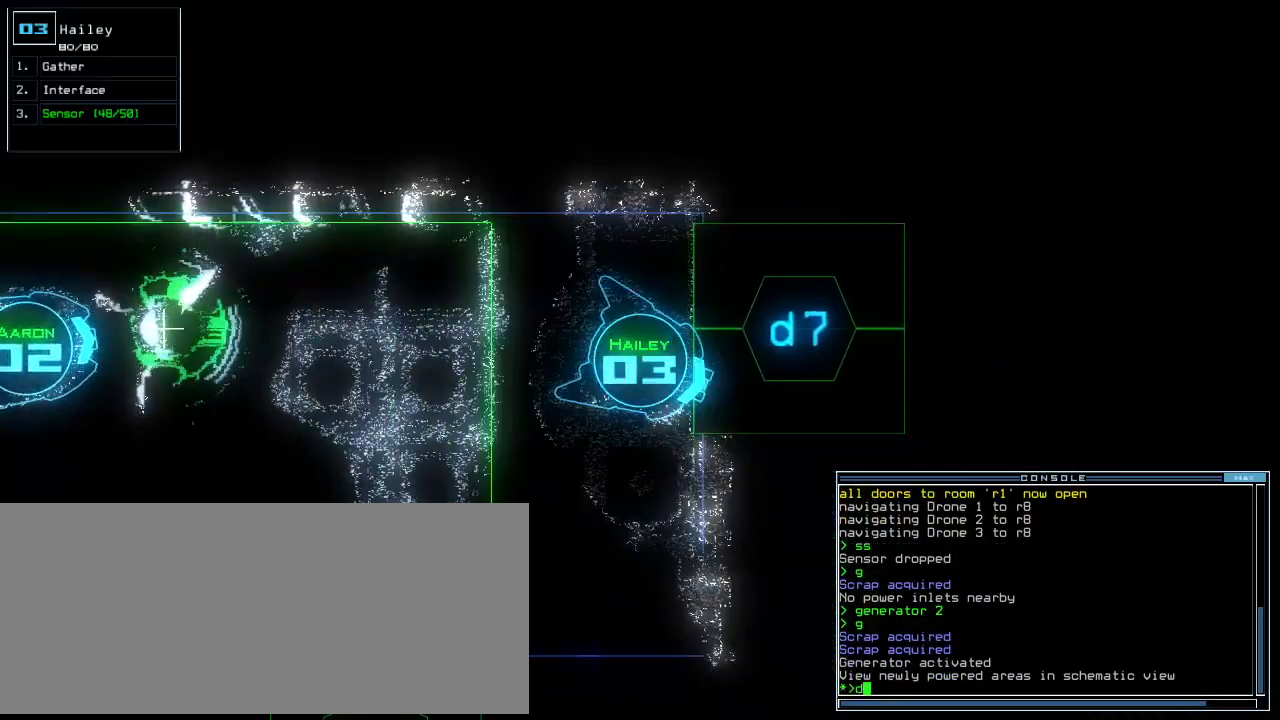
{"keys": ["up"], "events": [[20, "7", "down"], [60, "return", "down"], [100, "7", "up"], [140, "return", "up"], [280, "up", "down"]]}
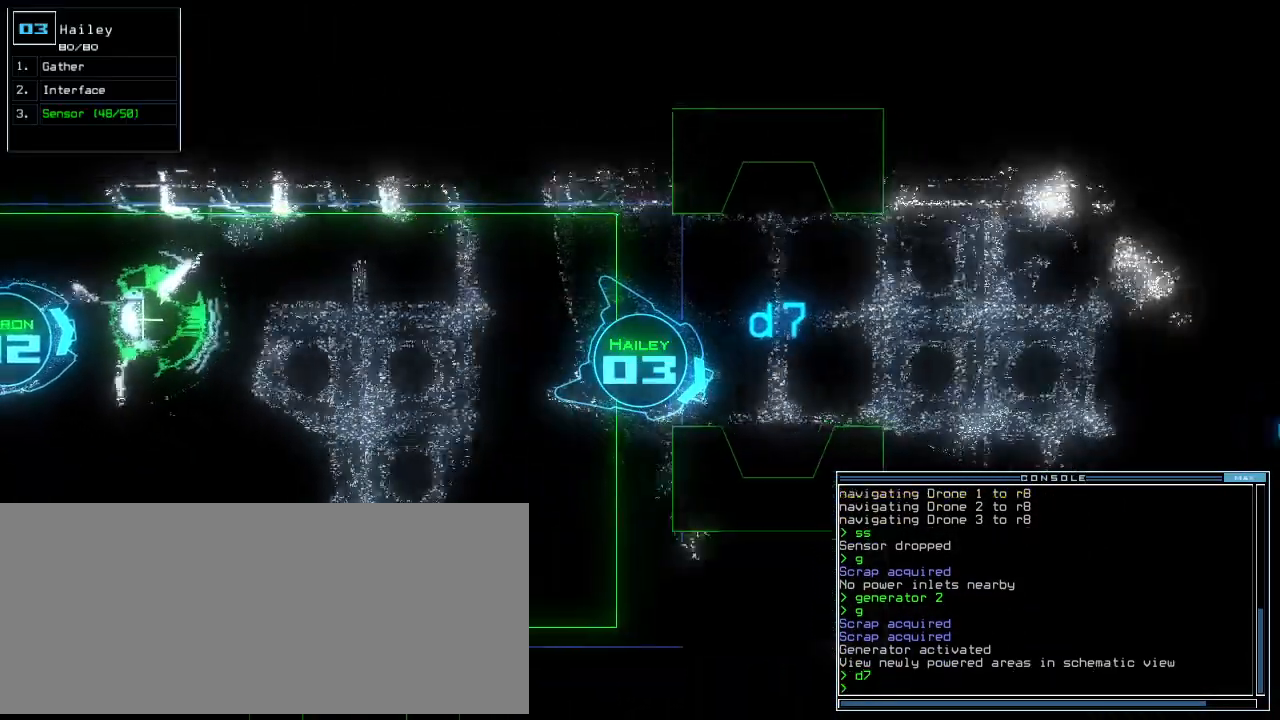
{"keys": ["up"], "events": [[260, "up", "up"], [320, "left", "down"], [420, "left", "up"], [420, "up", "down"]]}
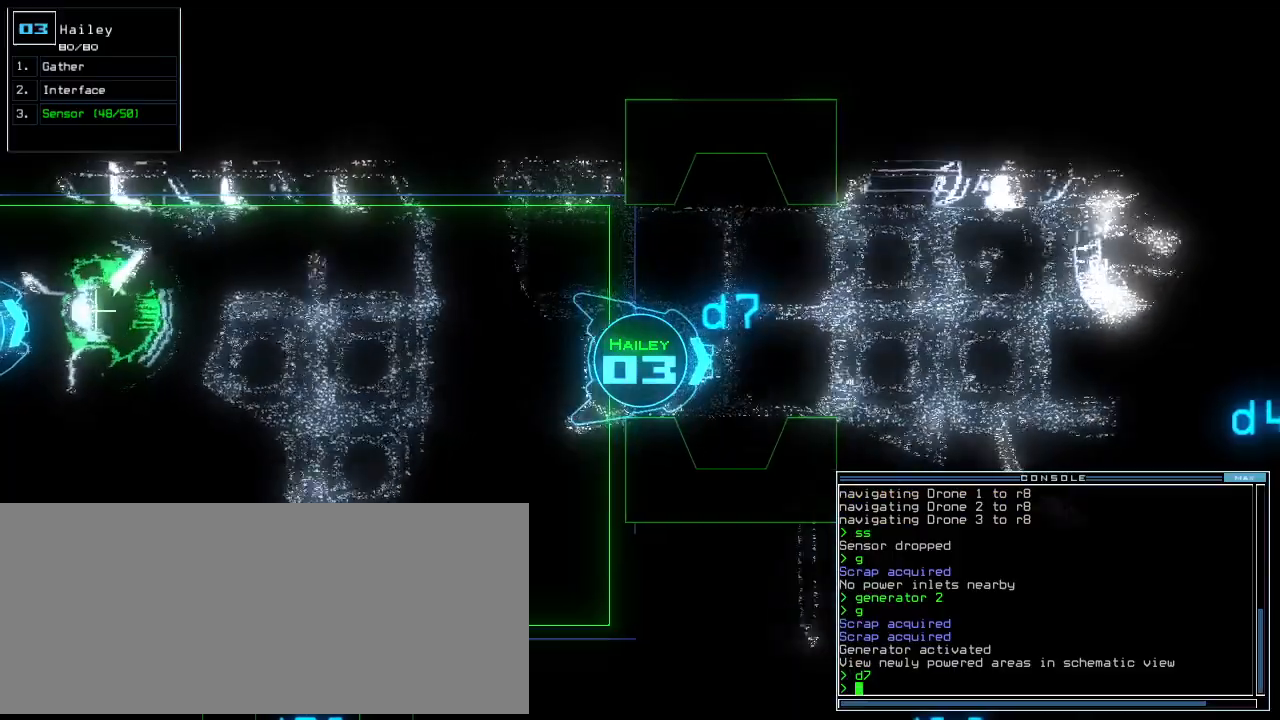
{"keys": ["up"], "events": [[160, "up", "up"], [260, "up", "down"], [320, "up", "up"], [360, "up", "down"]]}
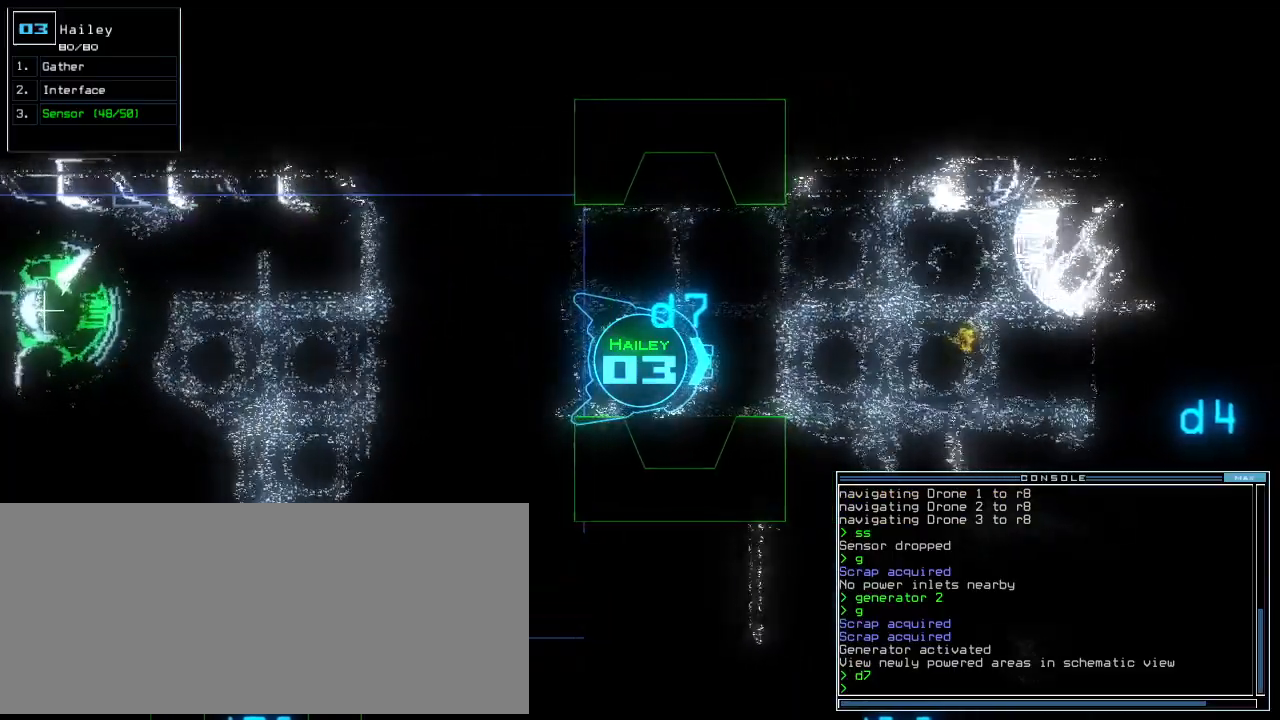
{"keys": ["up"], "events": [[260, "left", "down"], [340, "left", "up"], [400, "s", "down"], [440, "s", "up"]]}